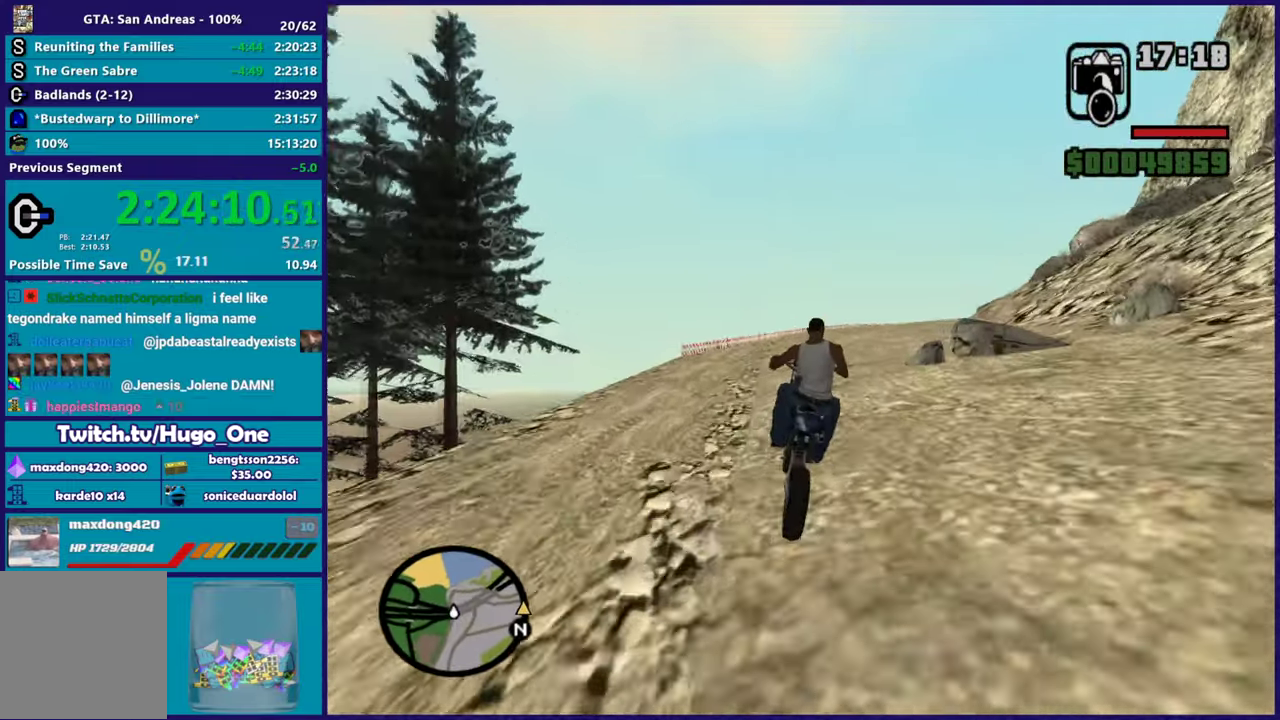
Gameplay with a controller (Xbox layout); each line is a JSON object with the inputs held at the frame after it. "events" lists button and stick changes between this image and that frame as [ms after this image, input, new state], when the widget could be followed in between.
{"buttons": ["R2"], "left_stick": "right", "right_stick": "center", "events": [[484, "left_stick", "right"]]}
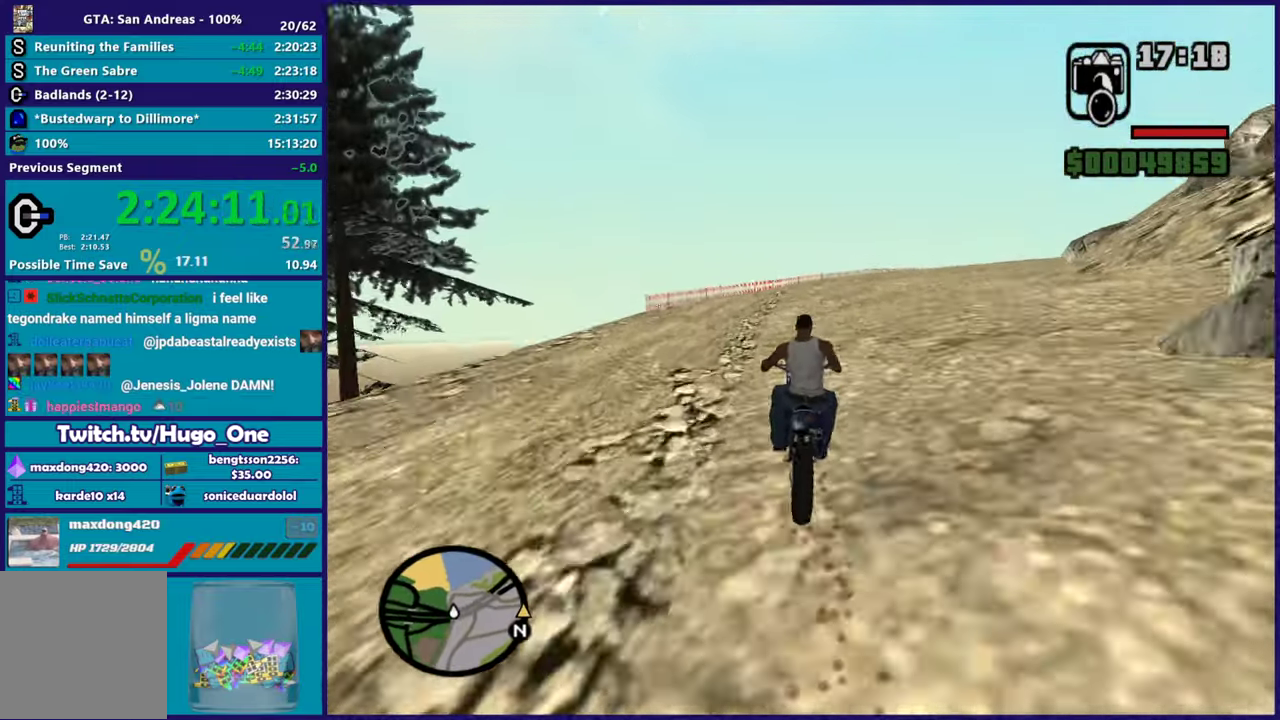
{"buttons": ["R2"], "left_stick": "right", "right_stick": "down", "events": [[250, "right_stick", "right"], [334, "right_stick", "center"], [500, "right_stick", "down"]]}
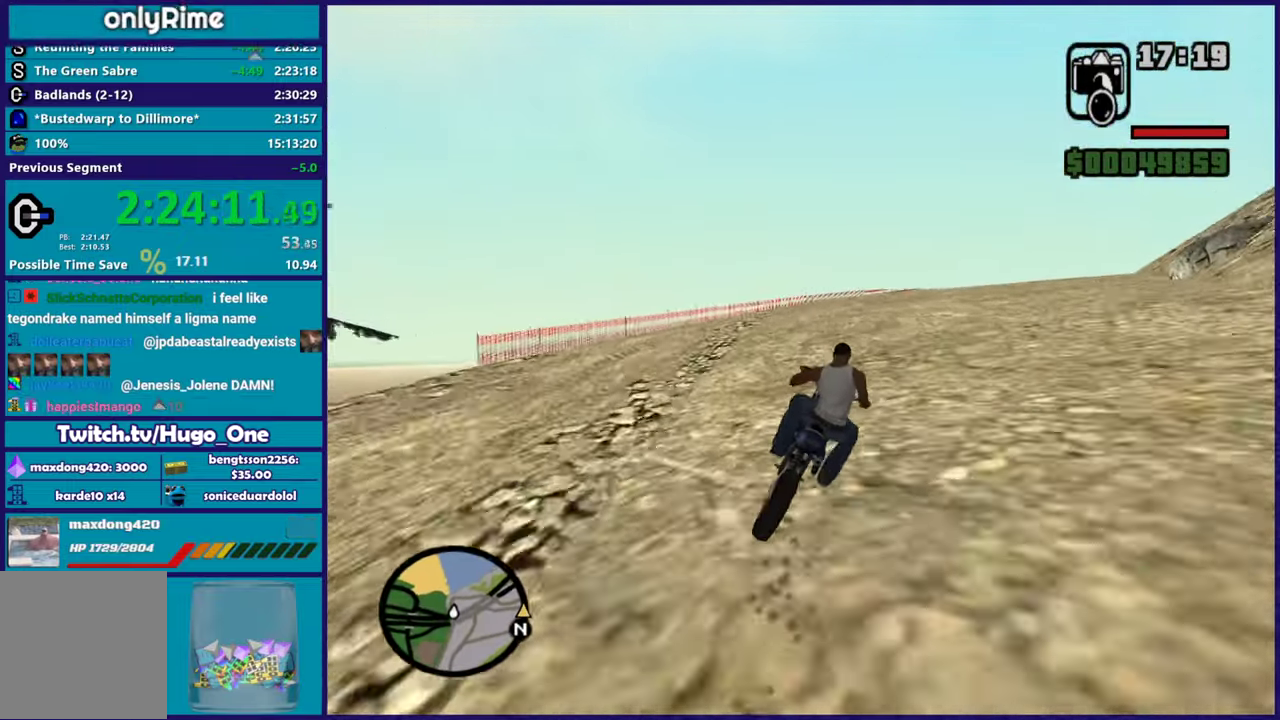
{"buttons": ["R2"], "left_stick": "right", "right_stick": "down-right", "events": [[134, "right_stick", "center"], [234, "right_stick", "down-right"], [284, "right_stick", "down"], [334, "R2", "up"], [451, "R2", "down"], [501, "right_stick", "down-right"]]}
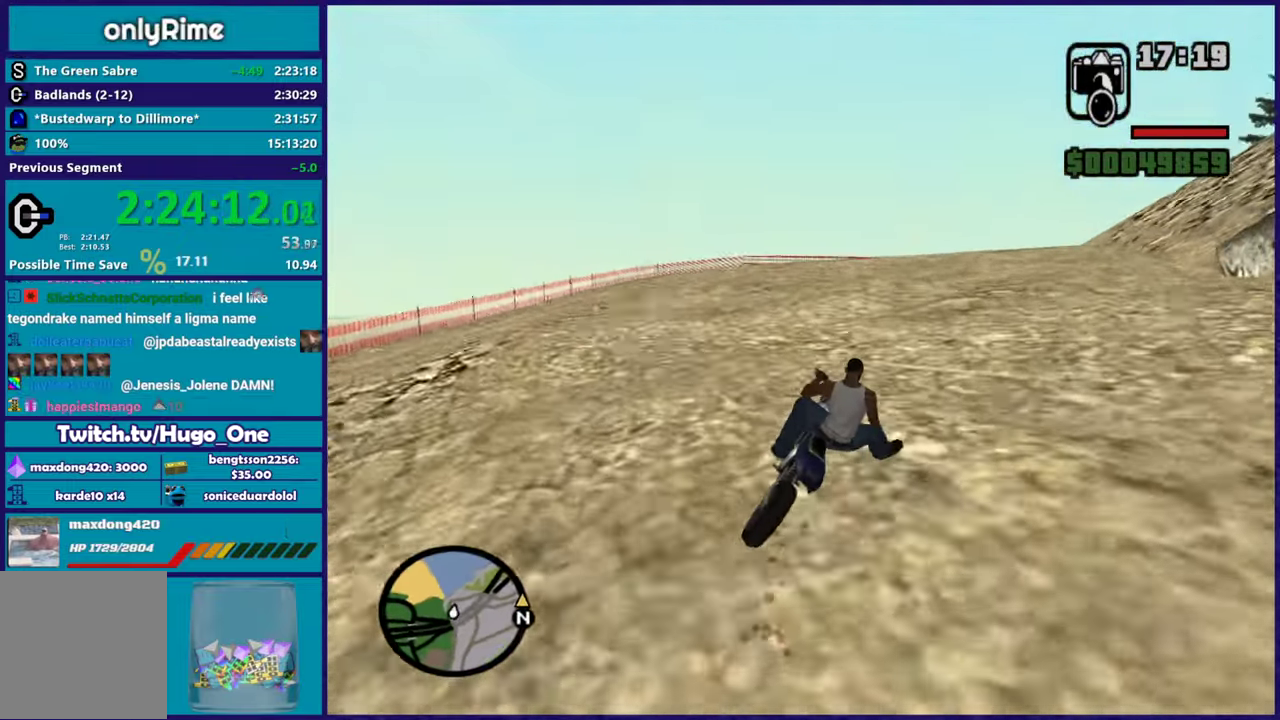
{"buttons": ["R2"], "left_stick": "right", "right_stick": "center", "events": [[283, "right_stick", "right"], [317, "left_stick", "center"], [334, "right_stick", "center"], [434, "left_stick", "right"]]}
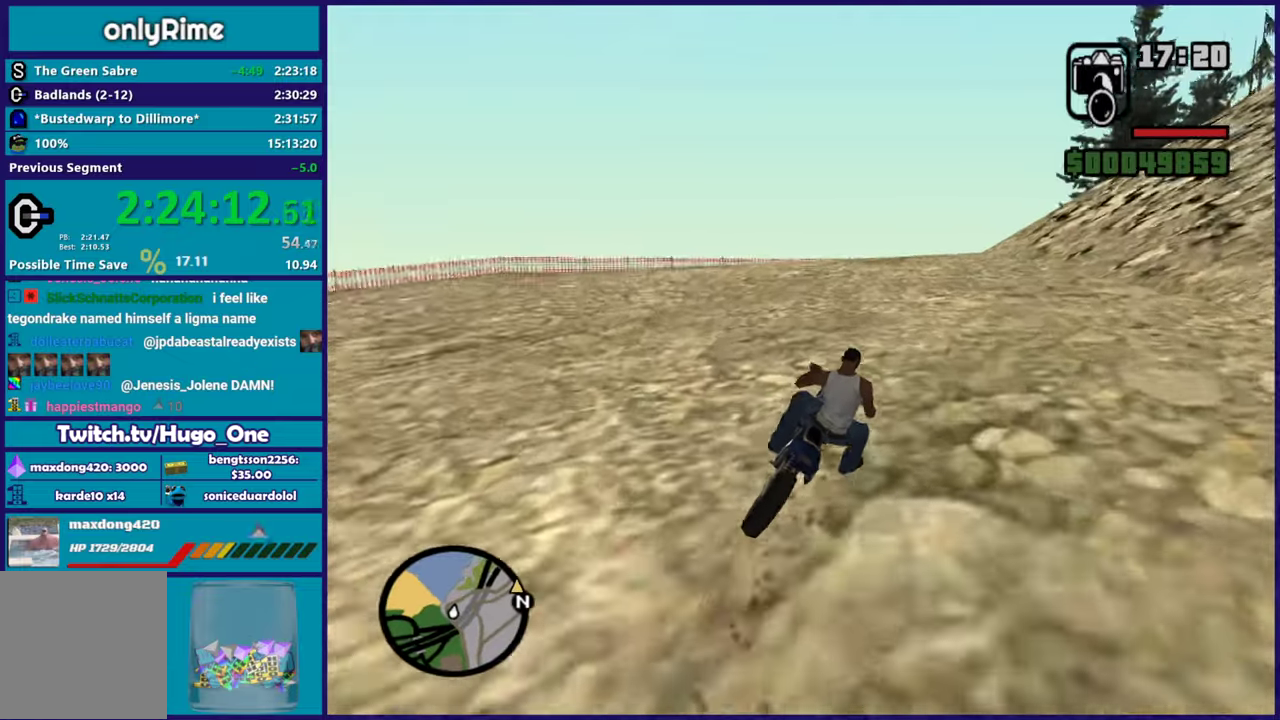
{"buttons": [], "left_stick": "center", "right_stick": "center", "events": [[134, "left_stick", "center"], [251, "left_stick", "right"], [417, "left_stick", "center"], [467, "R2", "up"]]}
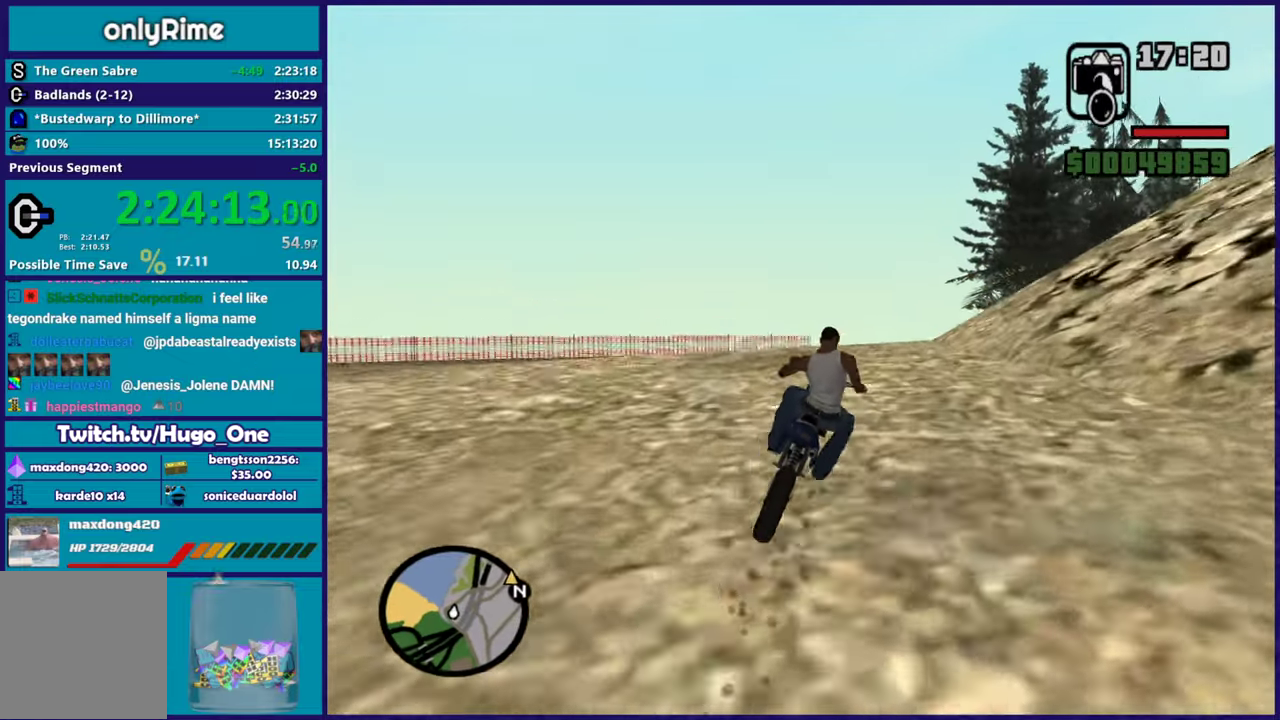
{"buttons": [], "left_stick": "right", "right_stick": "right", "events": [[17, "left_stick", "right"], [150, "A", "down"], [283, "A", "up"], [350, "left_stick", "center"], [434, "left_stick", "right"], [434, "right_stick", "right"]]}
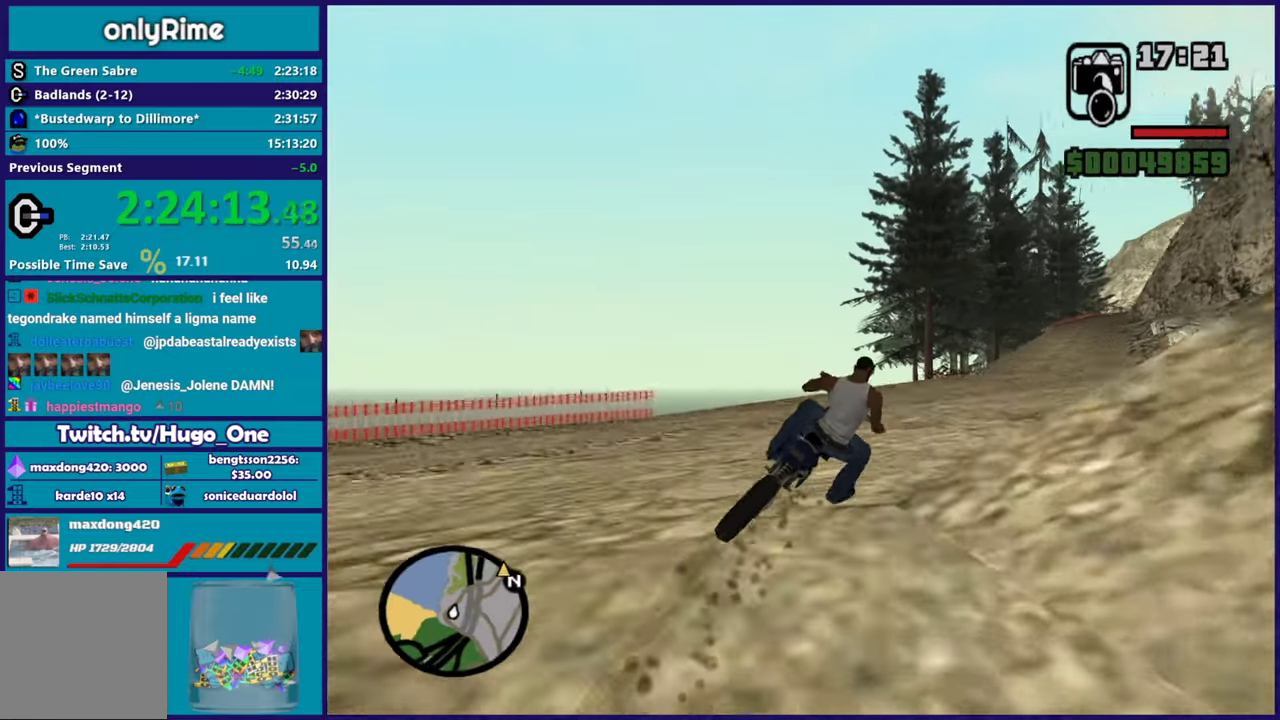
{"buttons": ["R2"], "left_stick": "up-left", "right_stick": "center", "events": [[50, "R2", "down"], [150, "right_stick", "up-right"], [183, "left_stick", "center"], [267, "right_stick", "right"], [350, "right_stick", "center"], [383, "left_stick", "up"], [450, "left_stick", "up-left"]]}
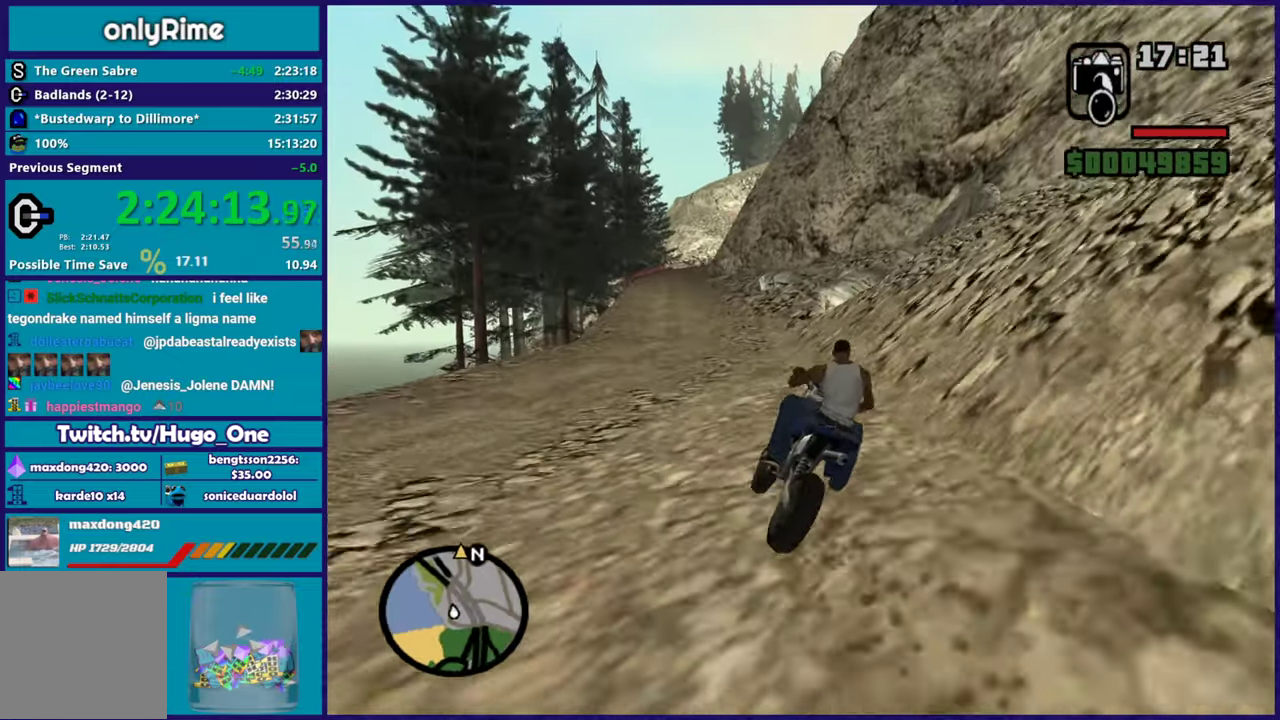
{"buttons": ["R2"], "left_stick": "right", "right_stick": "center", "events": [[50, "left_stick", "right"], [200, "left_stick", "up-left"], [300, "left_stick", "up"], [384, "left_stick", "right"]]}
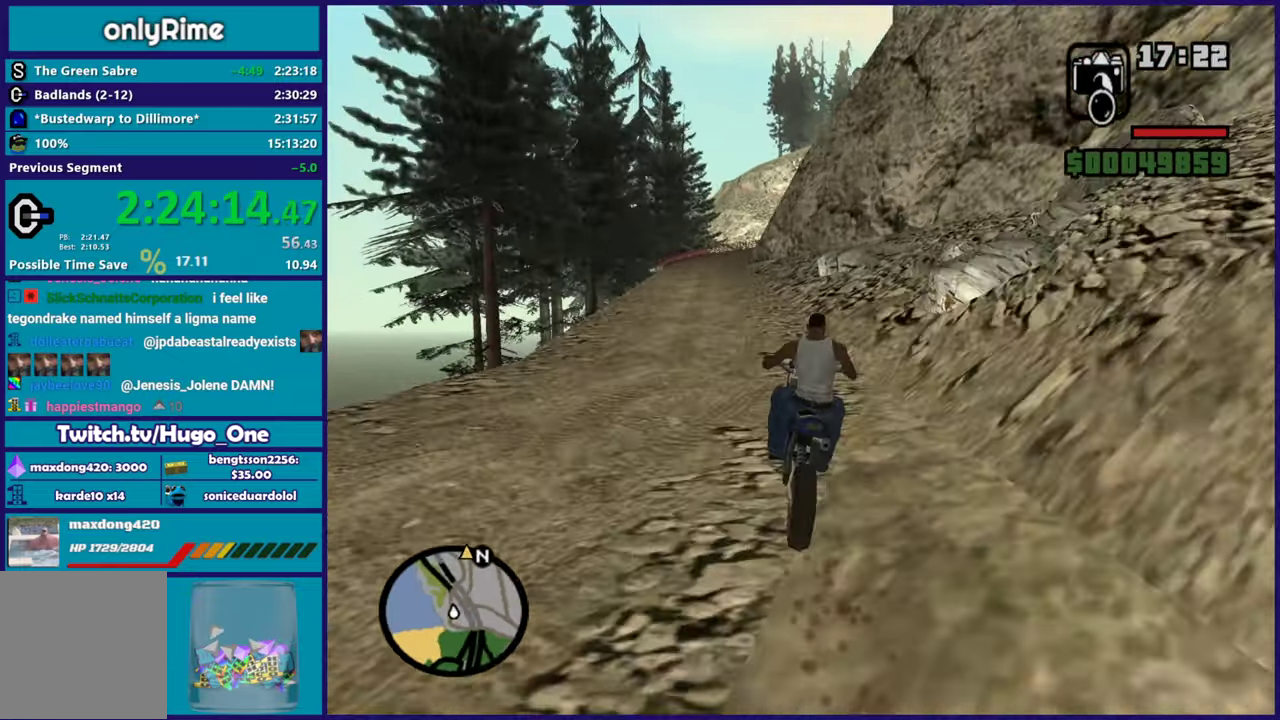
{"buttons": ["R2"], "left_stick": "left", "right_stick": "center", "events": [[116, "left_stick", "up-right"], [167, "left_stick", "up"], [300, "left_stick", "up-left"], [383, "left_stick", "left"]]}
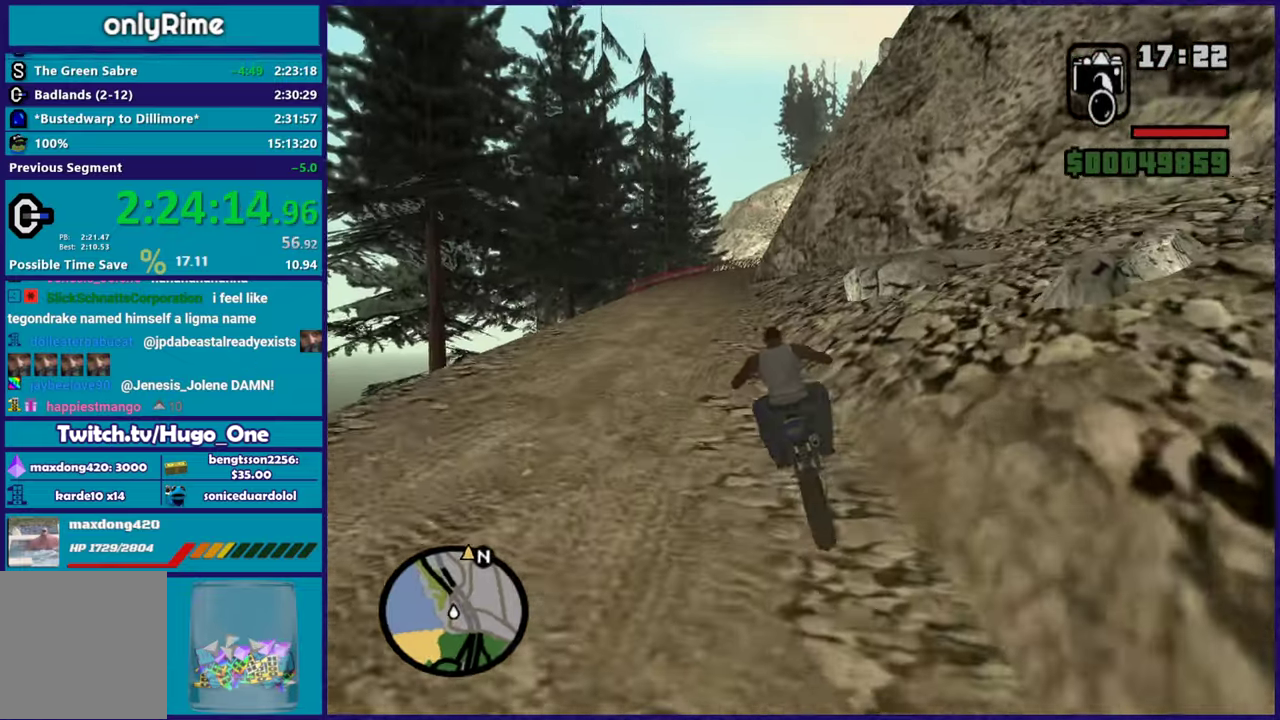
{"buttons": ["R2"], "left_stick": "center", "right_stick": "center", "events": [[150, "left_stick", "up-left"], [267, "left_stick", "center"], [367, "left_stick", "up-left"], [484, "left_stick", "center"]]}
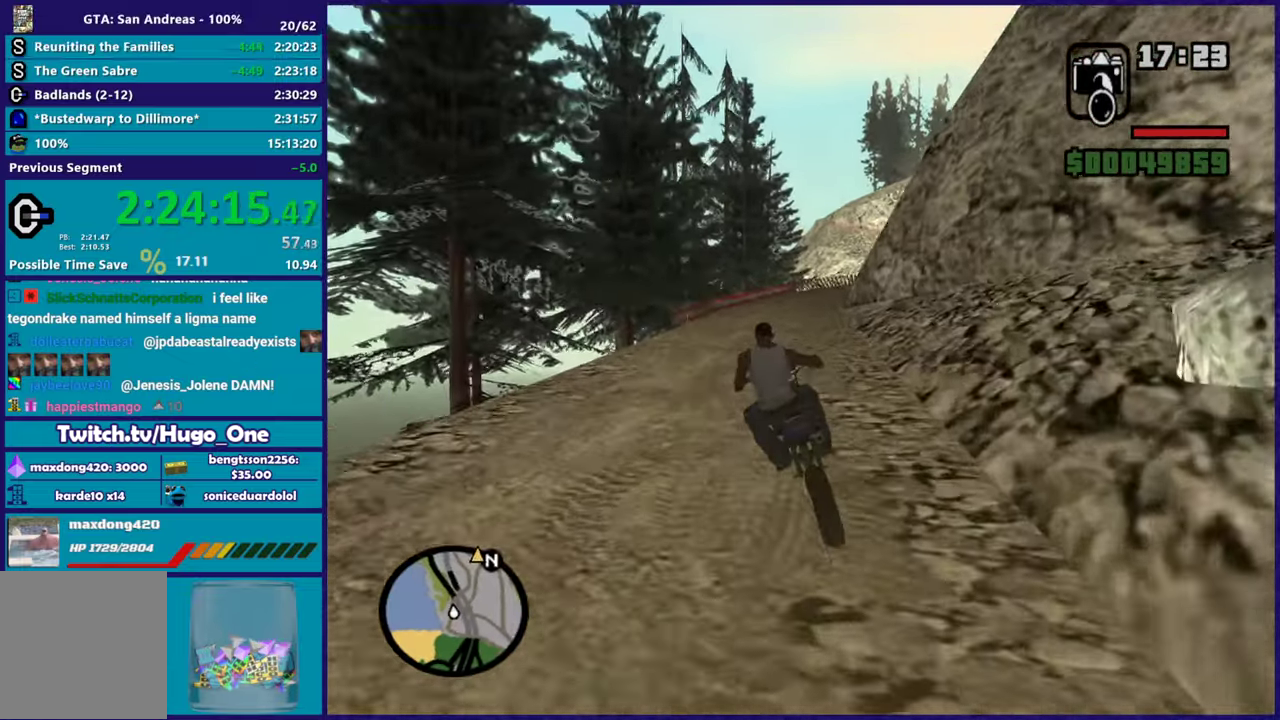
{"buttons": ["R2"], "left_stick": "right", "right_stick": "center", "events": [[83, "left_stick", "up"], [167, "left_stick", "up-left"], [233, "left_stick", "center"], [317, "left_stick", "up"], [417, "left_stick", "right"]]}
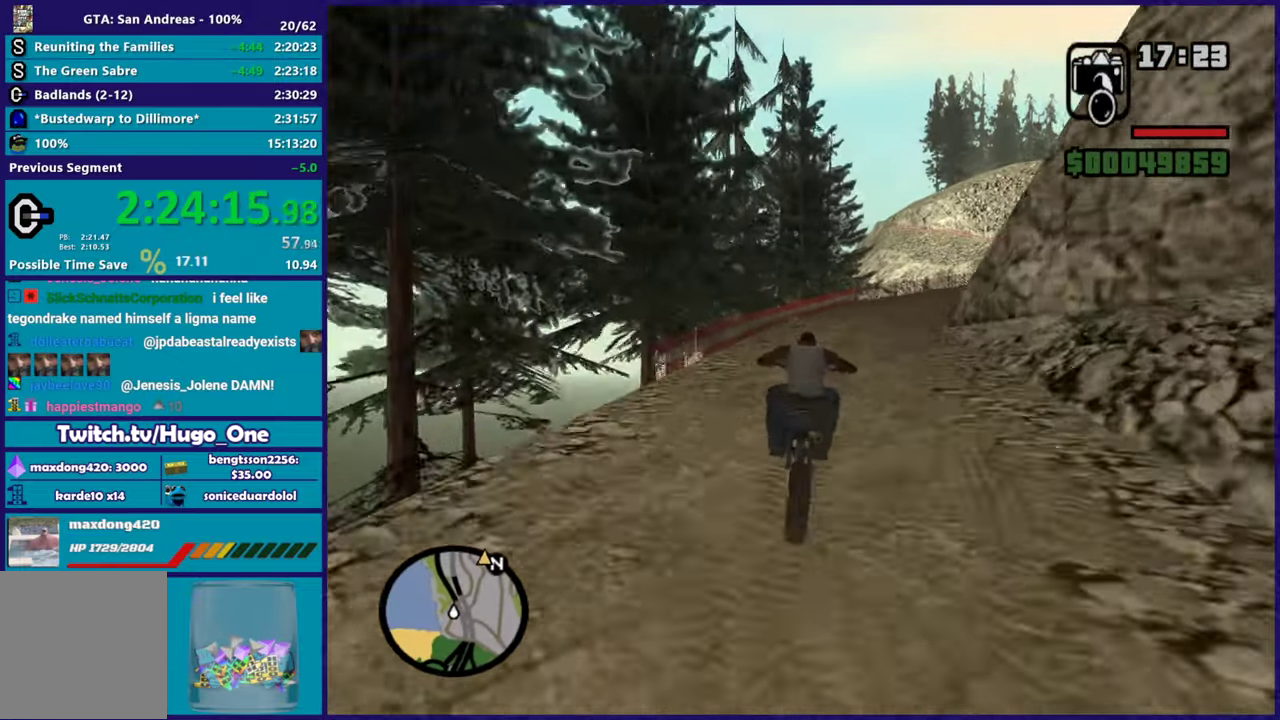
{"buttons": [], "left_stick": "down-right", "right_stick": "center", "events": [[84, "left_stick", "up-right"], [134, "left_stick", "up"], [250, "left_stick", "right"], [417, "left_stick", "down-right"], [501, "R2", "up"]]}
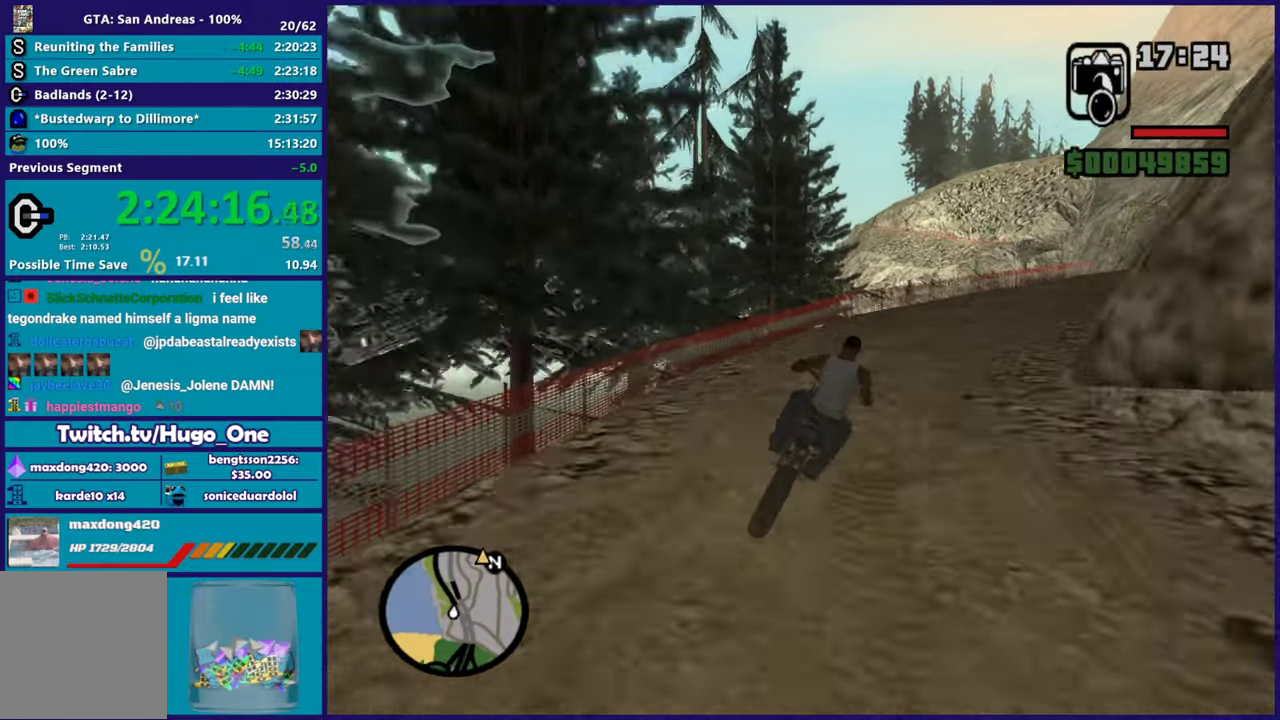
{"buttons": [], "left_stick": "right", "right_stick": "center", "events": [[16, "right_stick", "down-right"], [66, "left_stick", "right"], [167, "right_stick", "center"], [250, "A", "down"], [350, "A", "up"]]}
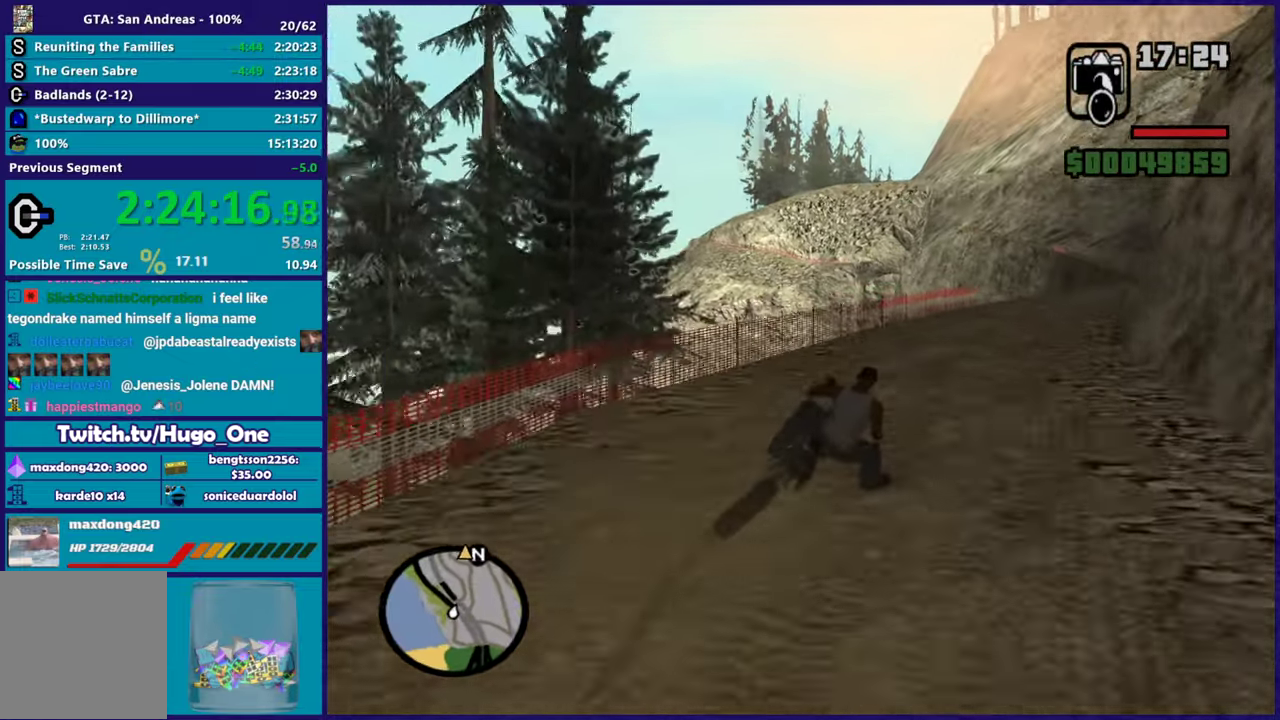
{"buttons": ["R2"], "left_stick": "up", "right_stick": "center", "events": [[17, "R2", "down"], [17, "right_stick", "up-right"], [250, "right_stick", "center"], [351, "left_stick", "up"]]}
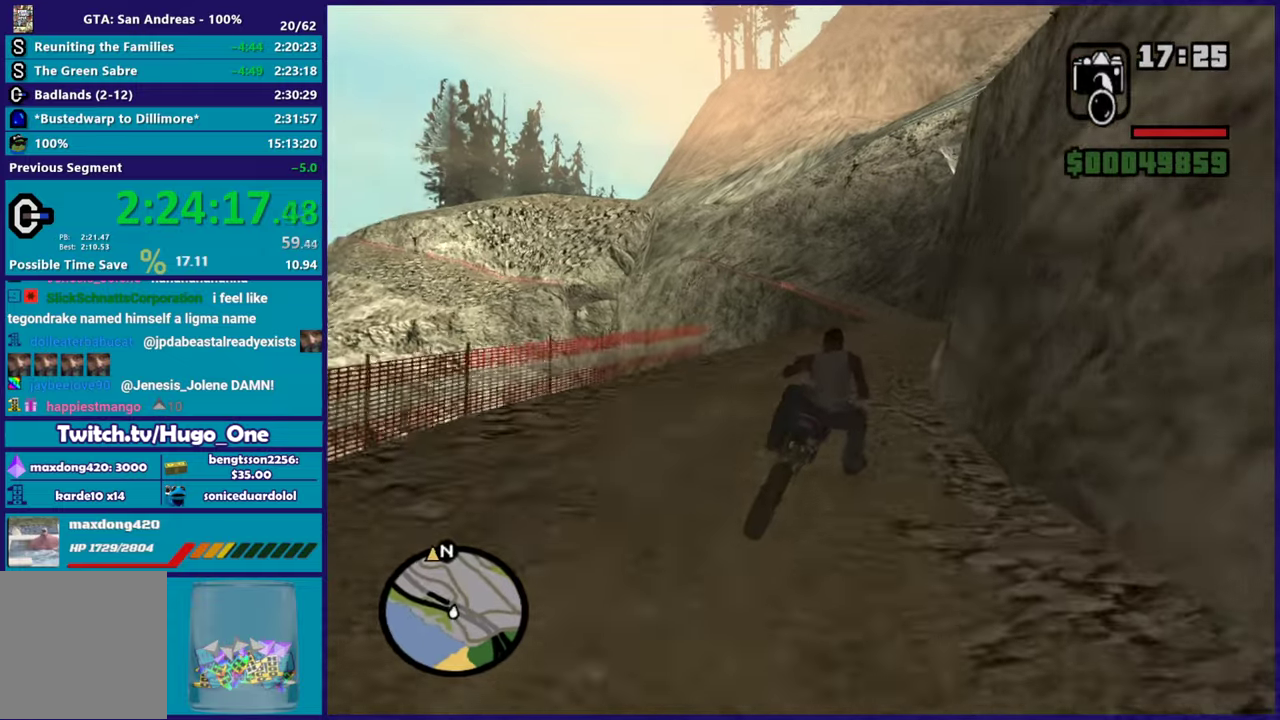
{"buttons": ["R2"], "left_stick": "up", "right_stick": "center", "events": [[66, "left_stick", "right"], [283, "left_stick", "up-left"], [483, "left_stick", "up"]]}
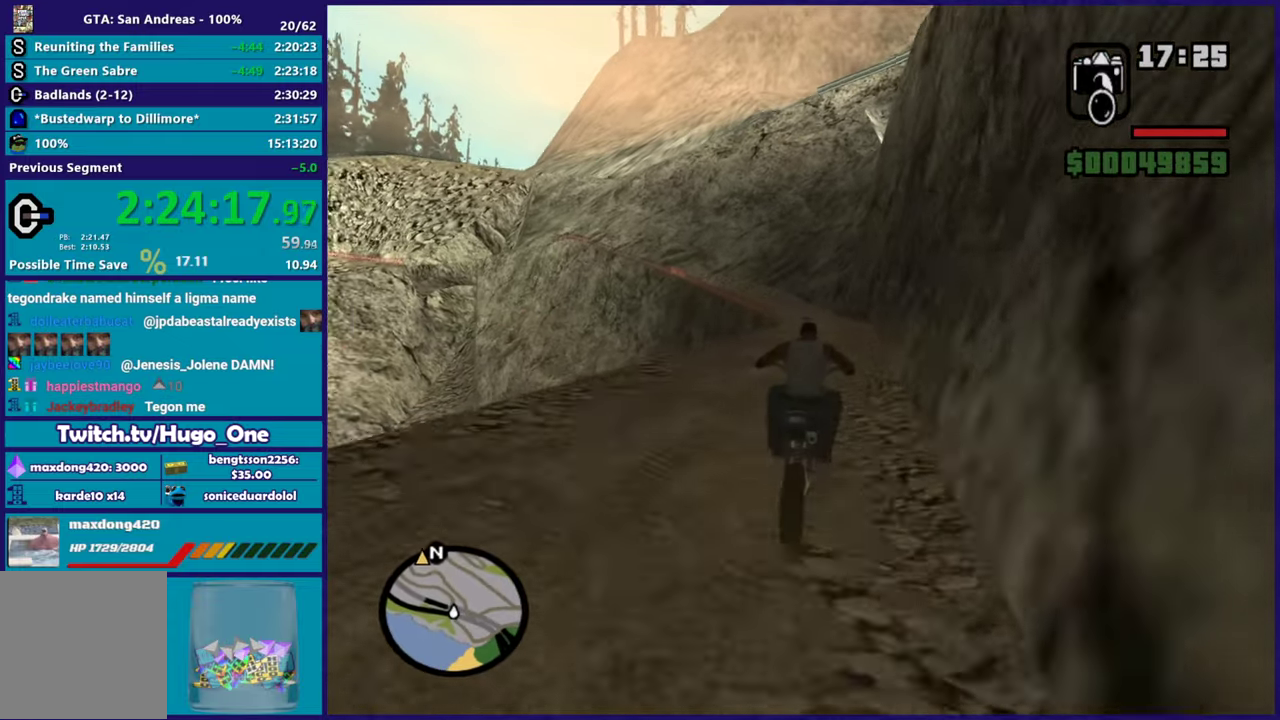
{"buttons": ["R2"], "left_stick": "up", "right_stick": "down-left", "events": [[100, "left_stick", "up-left"], [167, "left_stick", "center"], [217, "left_stick", "up"], [367, "right_stick", "down-left"], [384, "left_stick", "center"], [501, "left_stick", "up"]]}
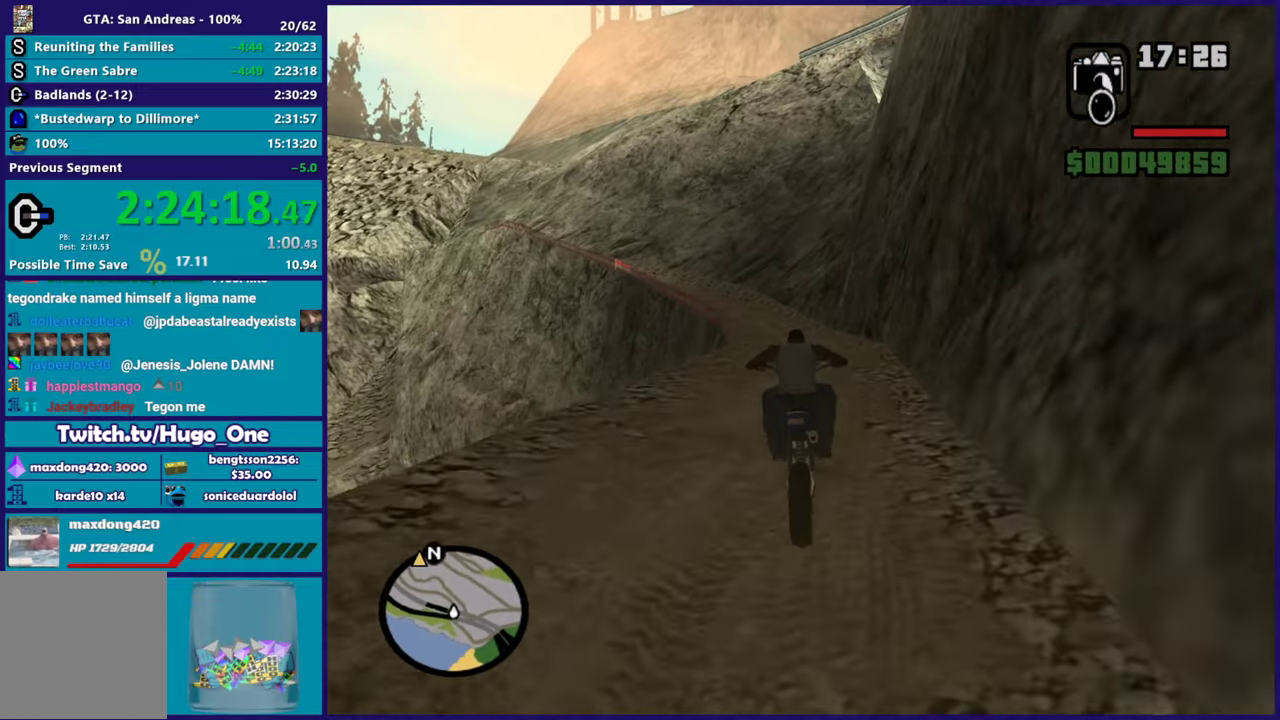
{"buttons": ["R2"], "left_stick": "left", "right_stick": "down-left", "events": [[100, "left_stick", "up-right"], [167, "left_stick", "center"], [217, "left_stick", "left"]]}
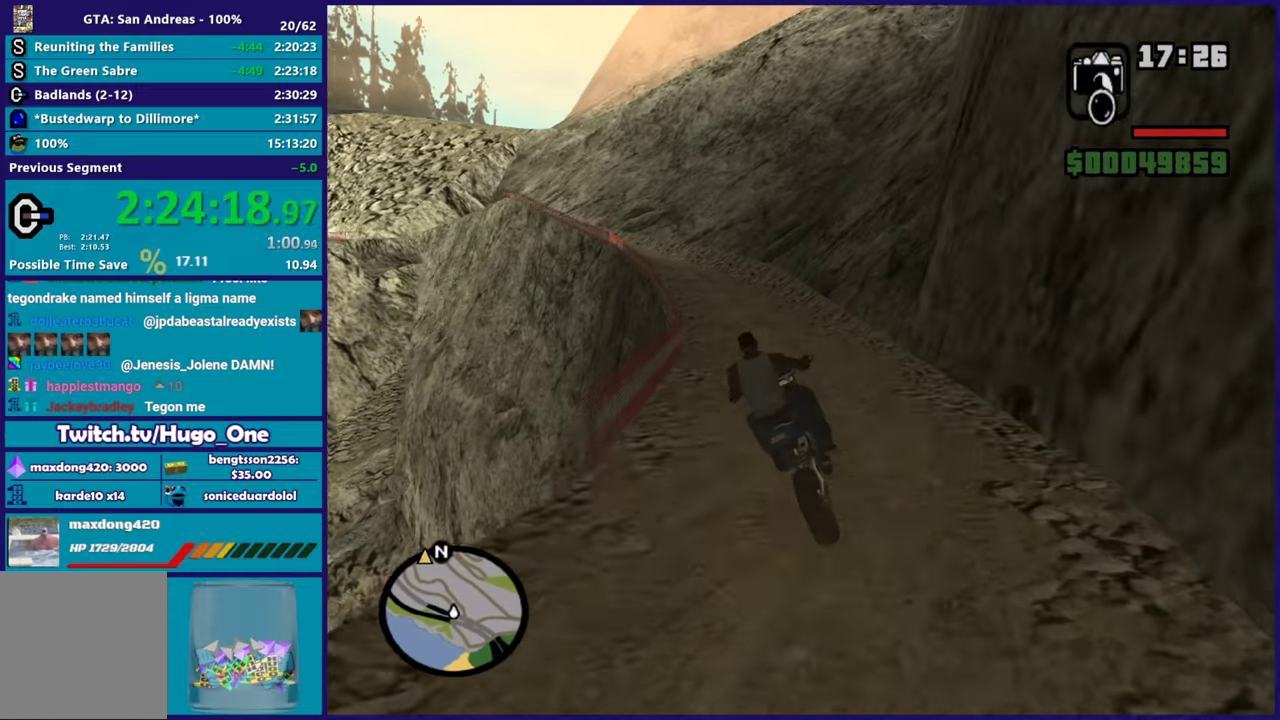
{"buttons": ["R2"], "left_stick": "up", "right_stick": "center", "events": [[117, "left_stick", "up-left"], [217, "left_stick", "left"], [467, "right_stick", "center"], [501, "left_stick", "up"]]}
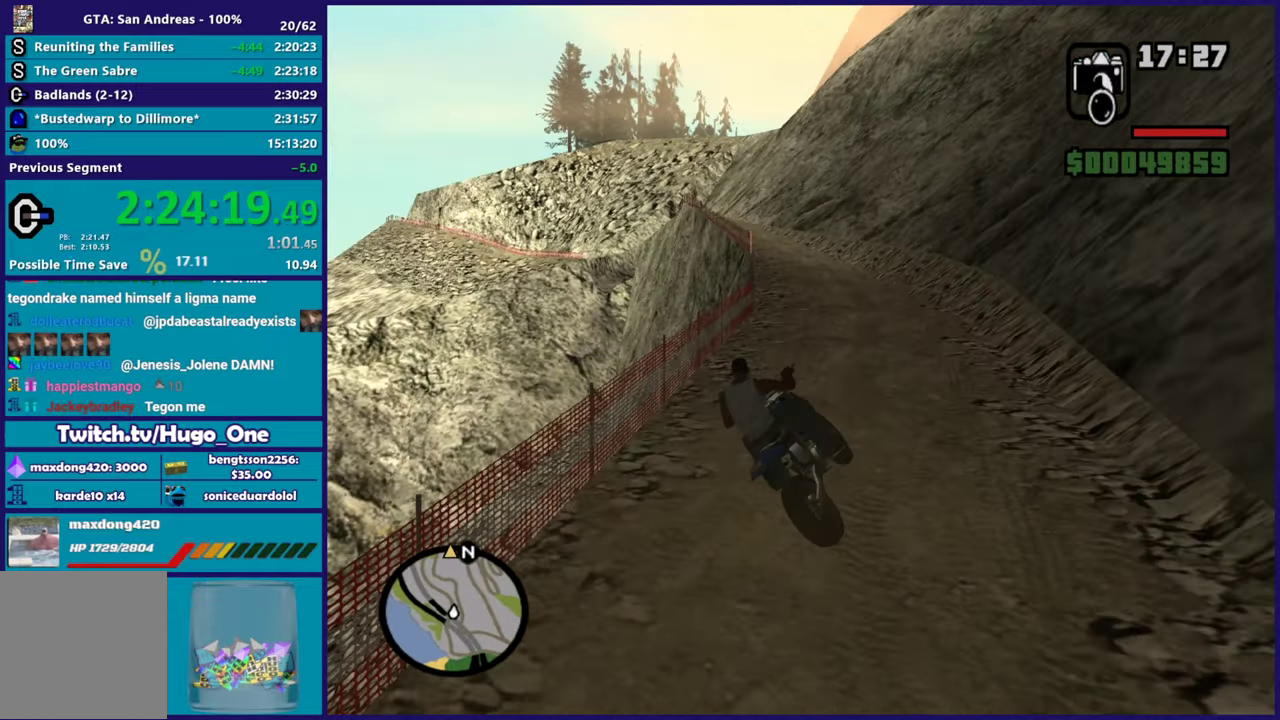
{"buttons": ["R2"], "left_stick": "left", "right_stick": "center", "events": [[33, "right_stick", "down-left"], [167, "left_stick", "up-left"], [233, "left_stick", "left"], [383, "left_stick", "up-left"], [400, "right_stick", "center"], [450, "left_stick", "left"]]}
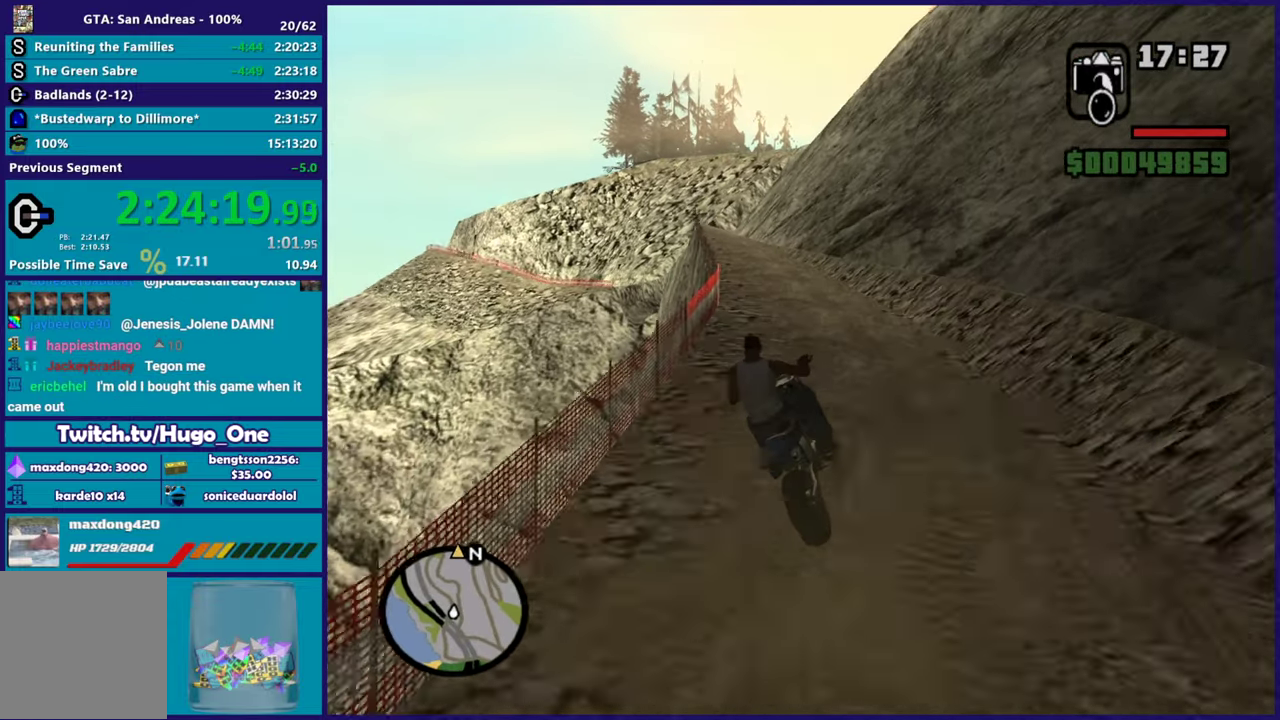
{"buttons": ["R2"], "left_stick": "right", "right_stick": "down", "events": [[234, "left_stick", "center"], [300, "left_stick", "up"], [351, "left_stick", "up-right"], [434, "left_stick", "right"], [467, "right_stick", "down"]]}
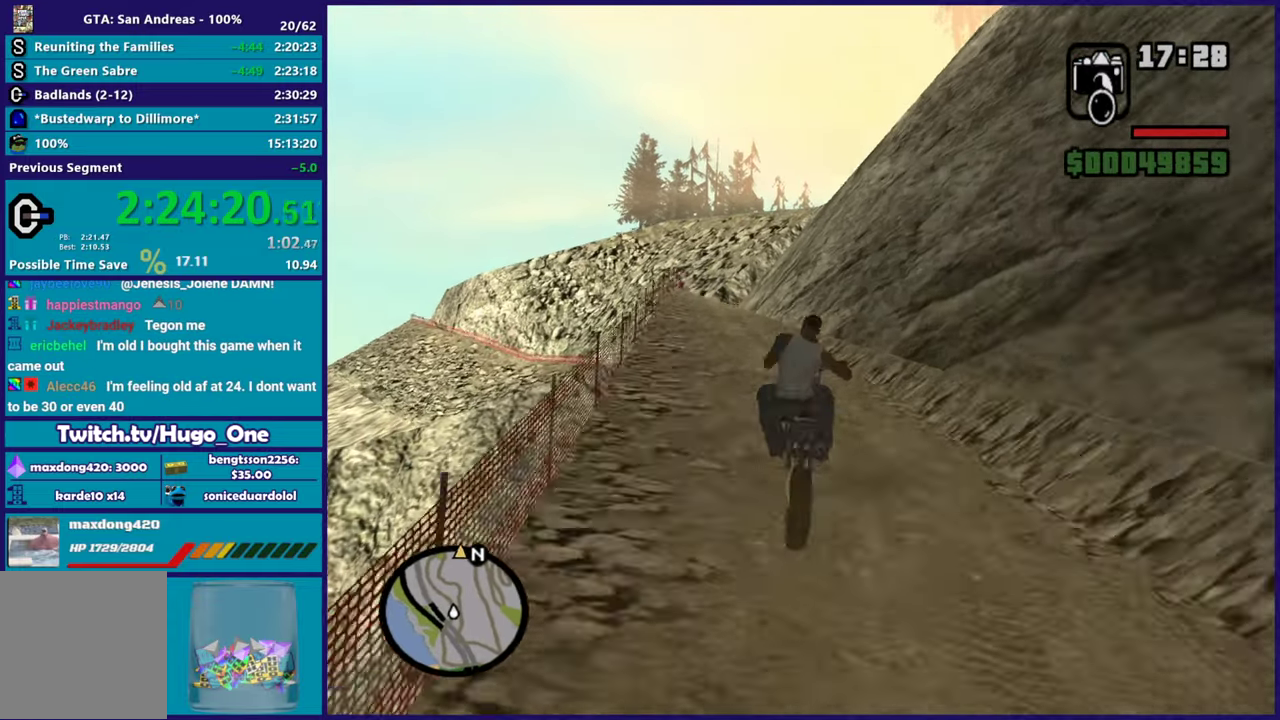
{"buttons": ["R2"], "left_stick": "right", "right_stick": "down-right", "events": [[100, "right_stick", "down-right"]]}
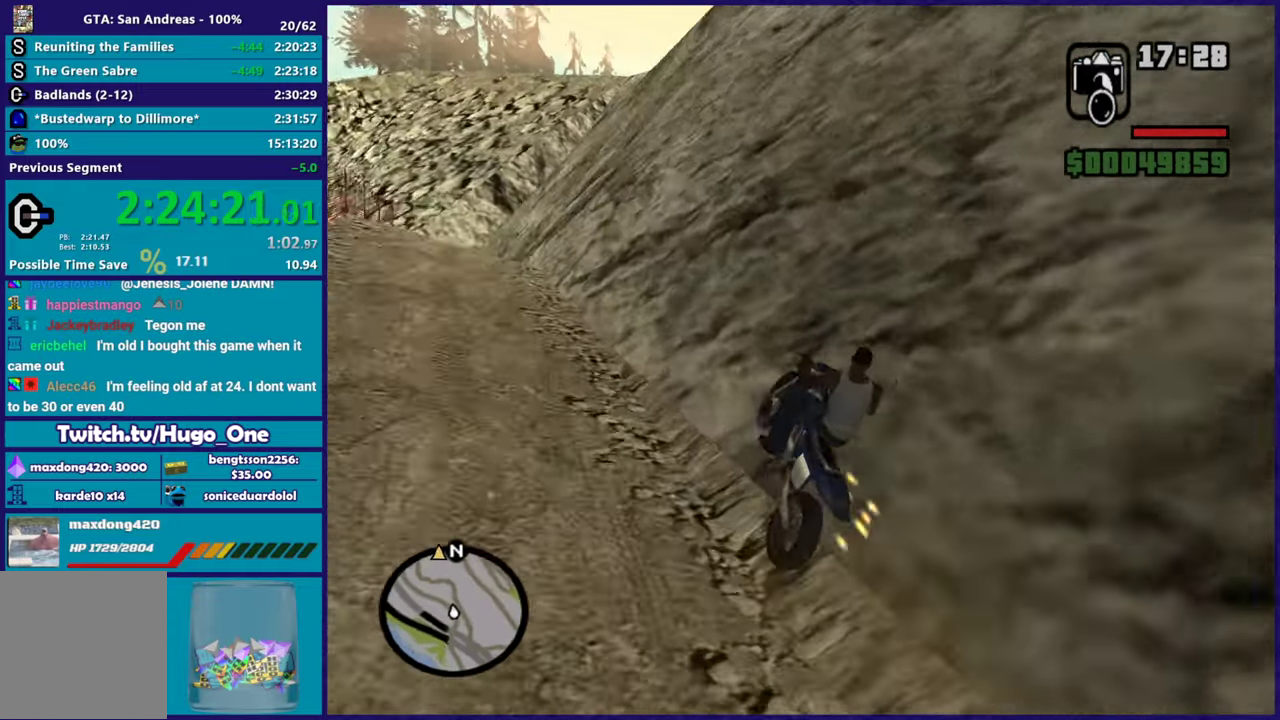
{"buttons": ["R2"], "left_stick": "up", "right_stick": "up", "events": [[351, "right_stick", "up-right"], [451, "left_stick", "up-right"], [484, "right_stick", "up"], [501, "left_stick", "up"]]}
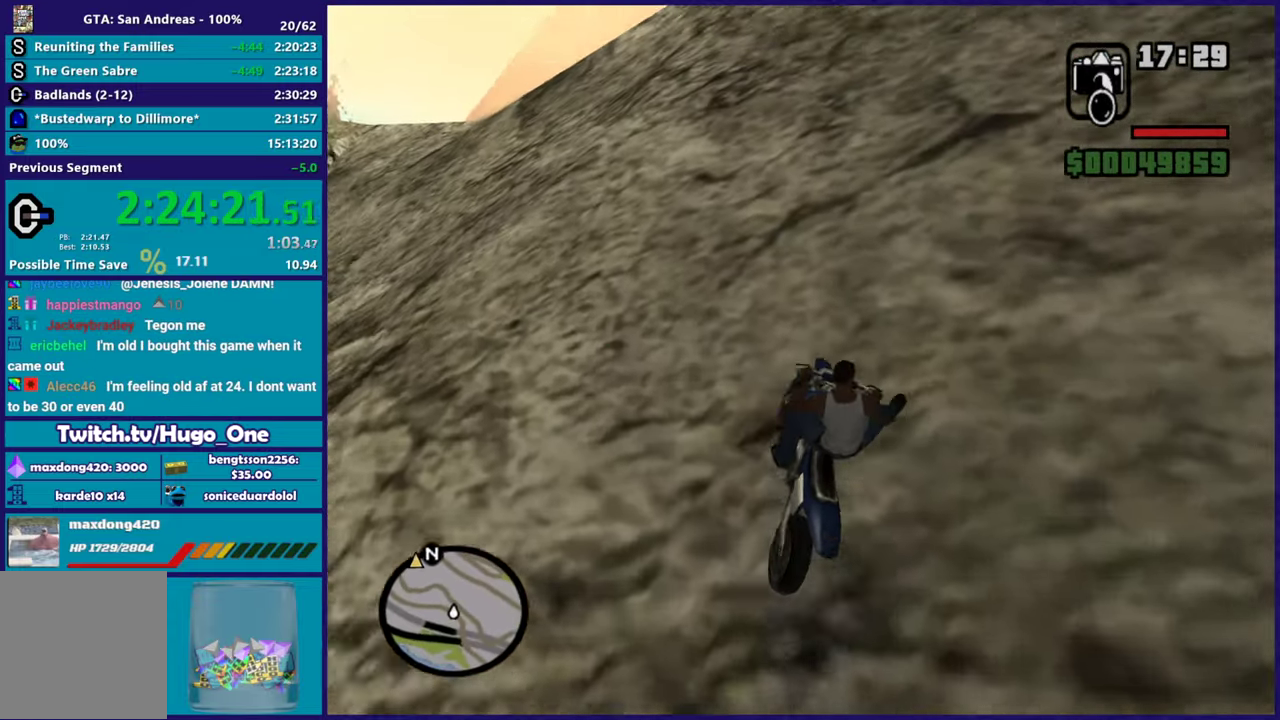
{"buttons": ["R2"], "left_stick": "up", "right_stick": "up-left", "events": [[333, "left_stick", "center"], [400, "left_stick", "up"], [500, "right_stick", "up-left"]]}
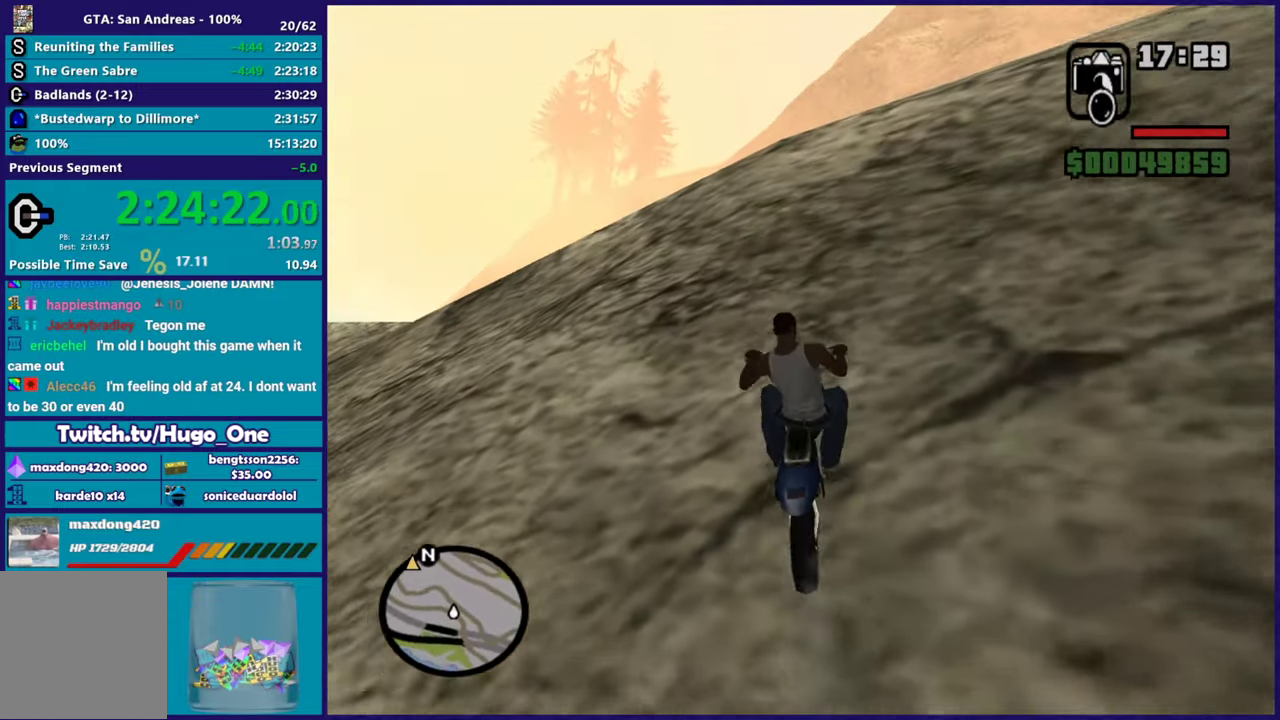
{"buttons": ["R2"], "left_stick": "up", "right_stick": "left"}